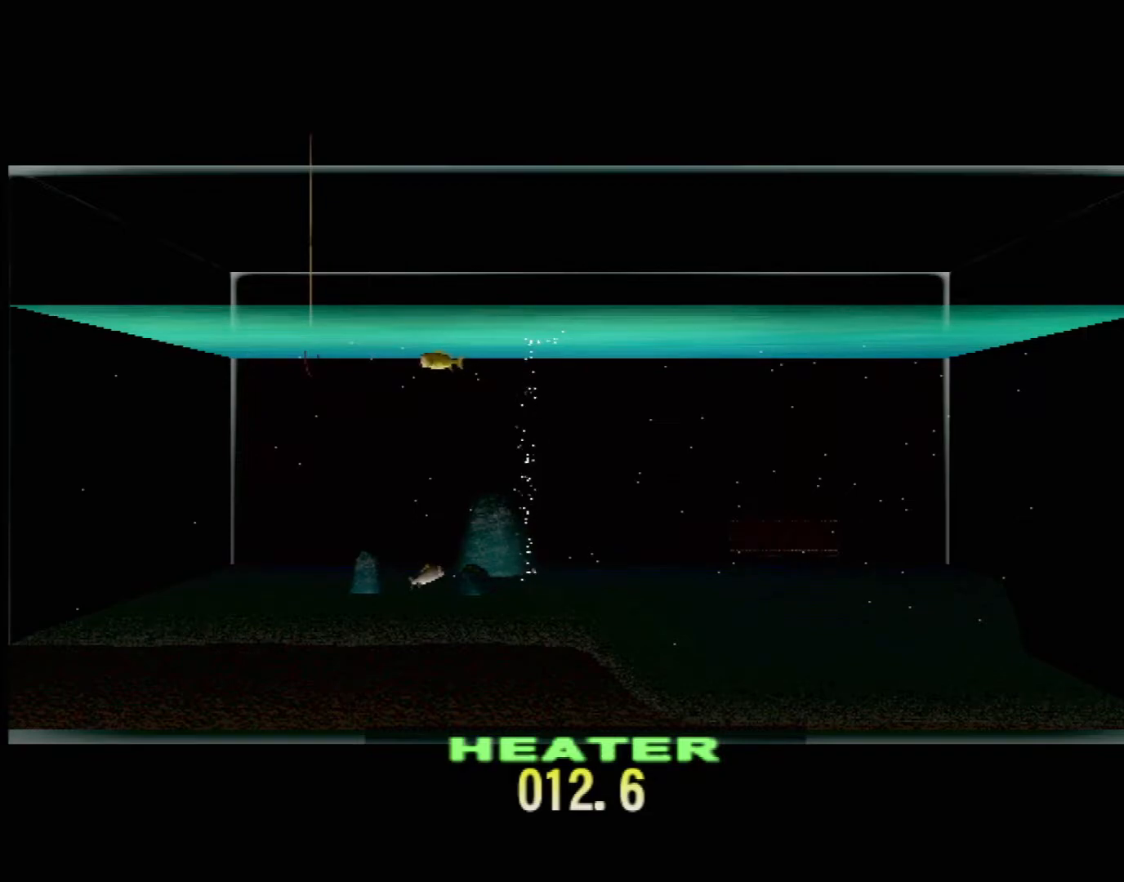
Gameplay with a controller (Xbox layout); each line is a JSON object with the inputs held at the frame after it. "events" lists button and stick changes between this image and that frame as [ms after this image, input, new state], when the widget could be followed in between. Not read: L2 L3 R2 R3 right_stick.
{"buttons": ["DPAD_UP"], "left_stick": "center", "events": []}
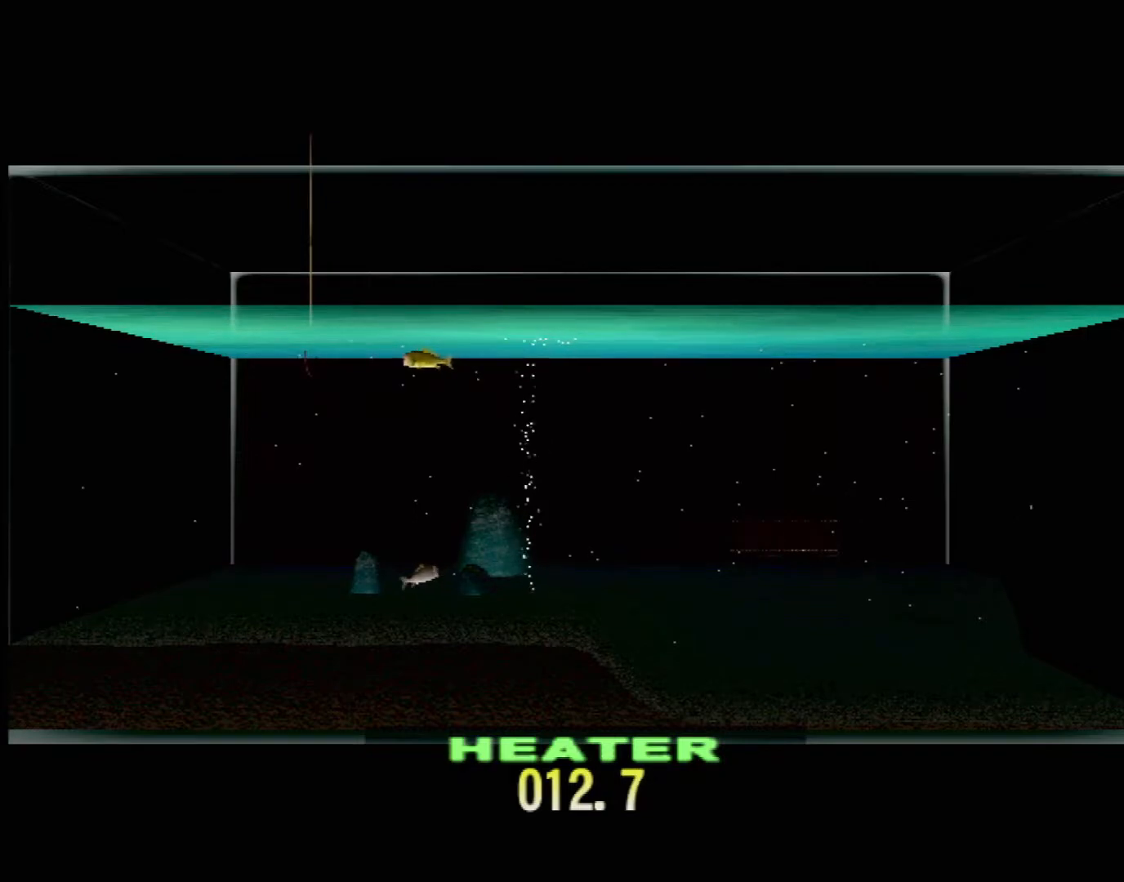
{"buttons": ["DPAD_UP"], "left_stick": "center", "events": []}
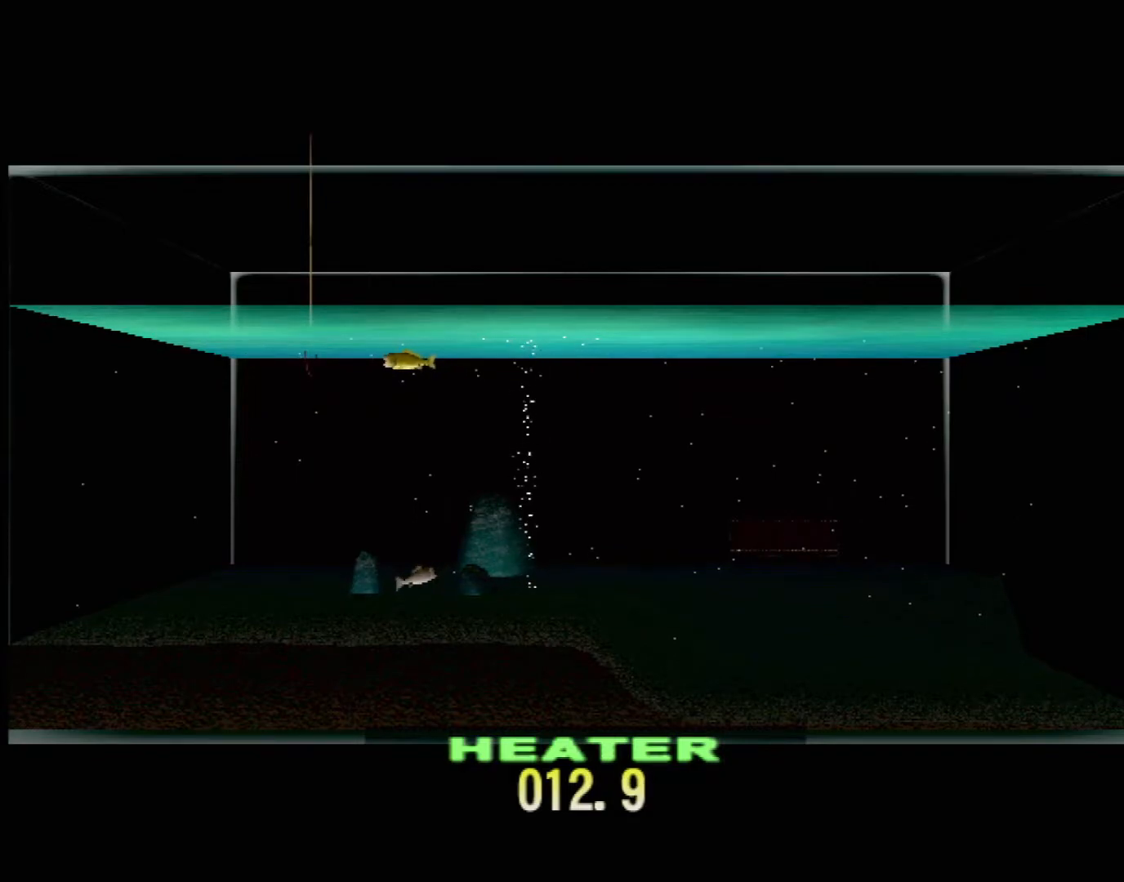
{"buttons": ["DPAD_UP"], "left_stick": "center", "events": []}
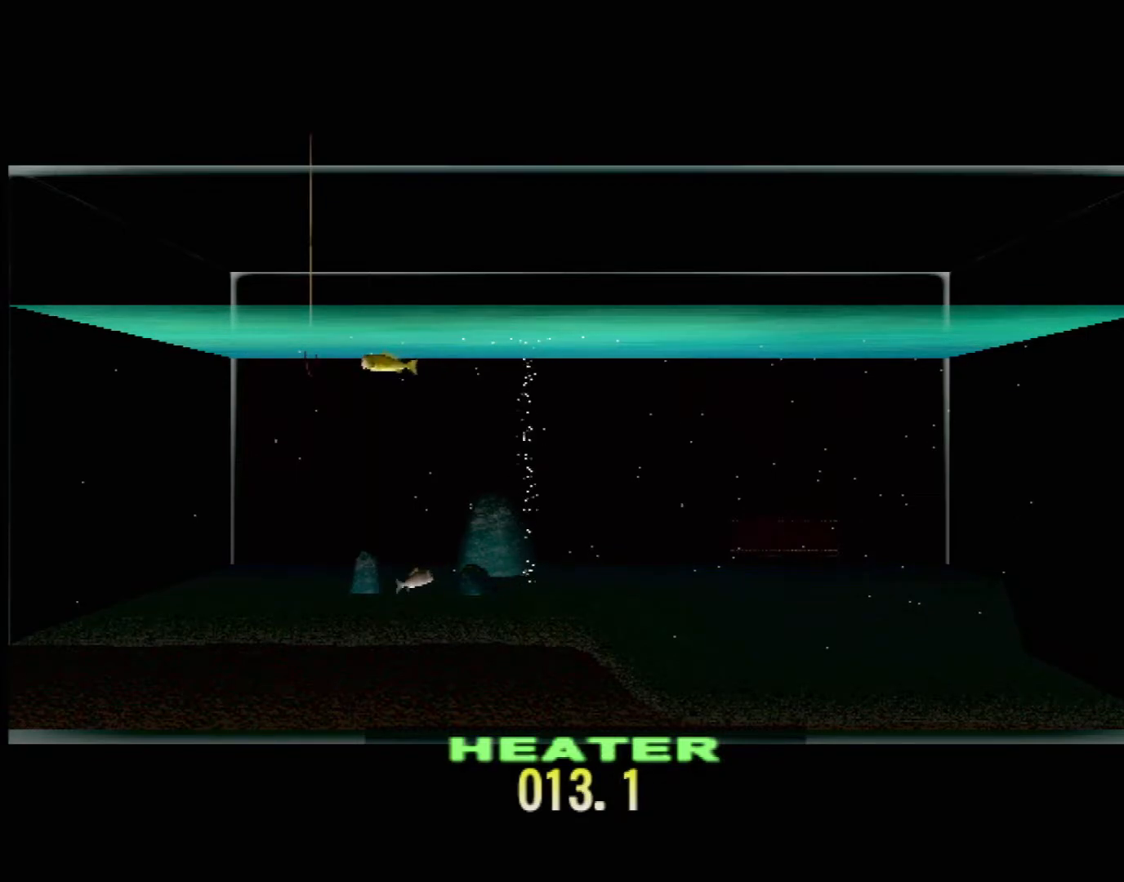
{"buttons": ["DPAD_UP"], "left_stick": "center", "events": []}
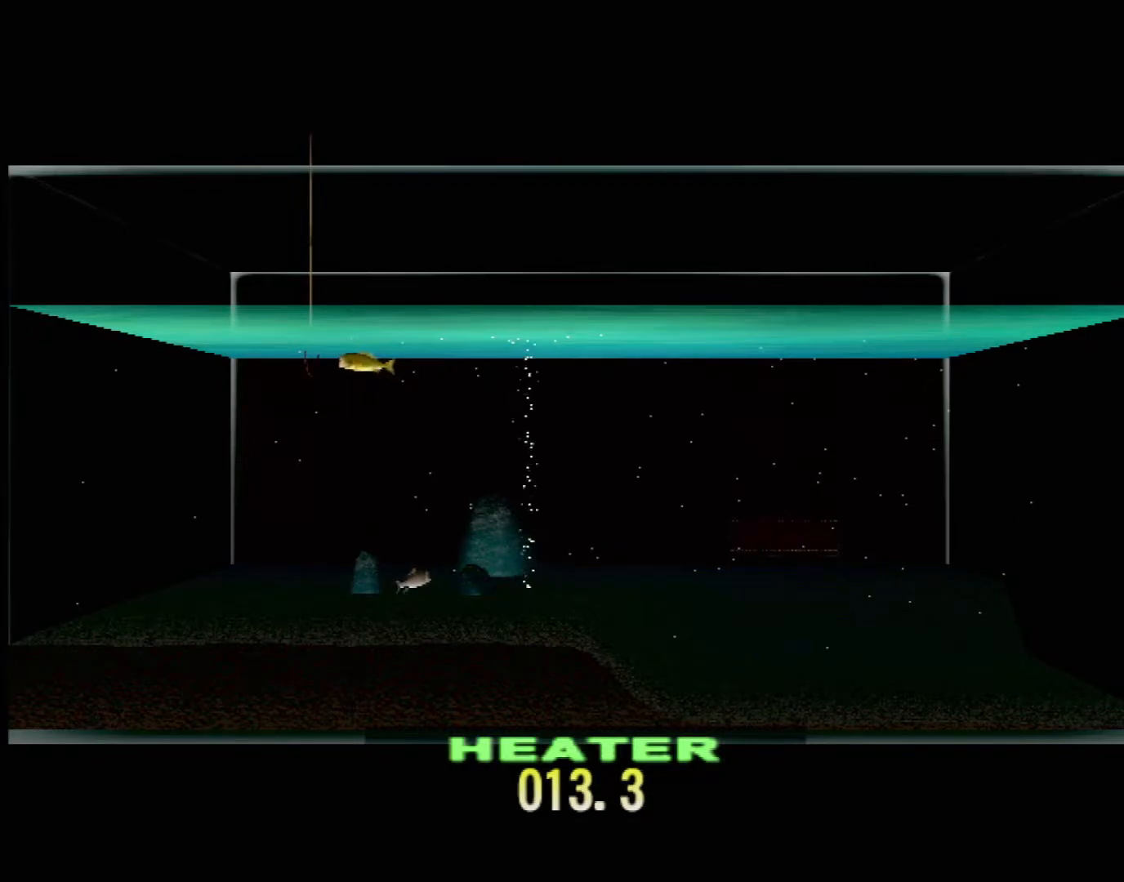
{"buttons": ["DPAD_UP"], "left_stick": "center", "events": []}
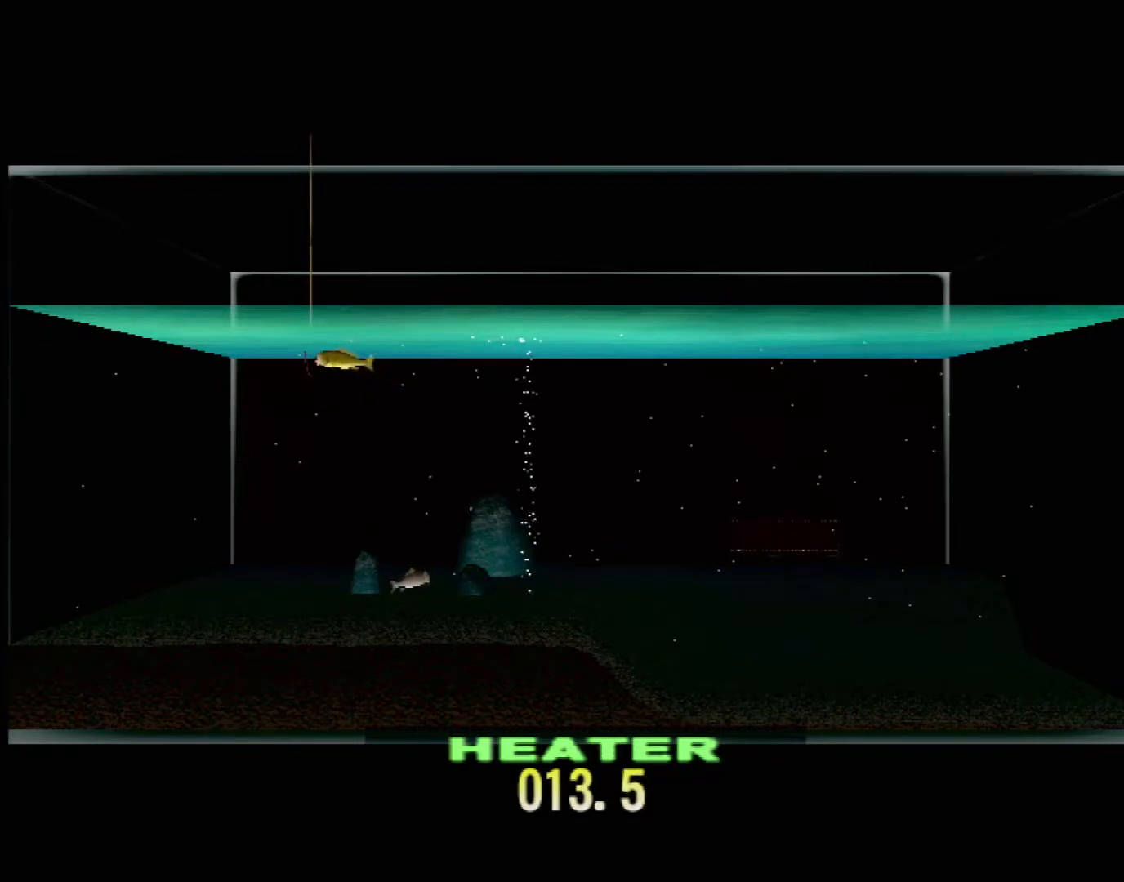
{"buttons": ["DPAD_UP"], "left_stick": "center", "events": []}
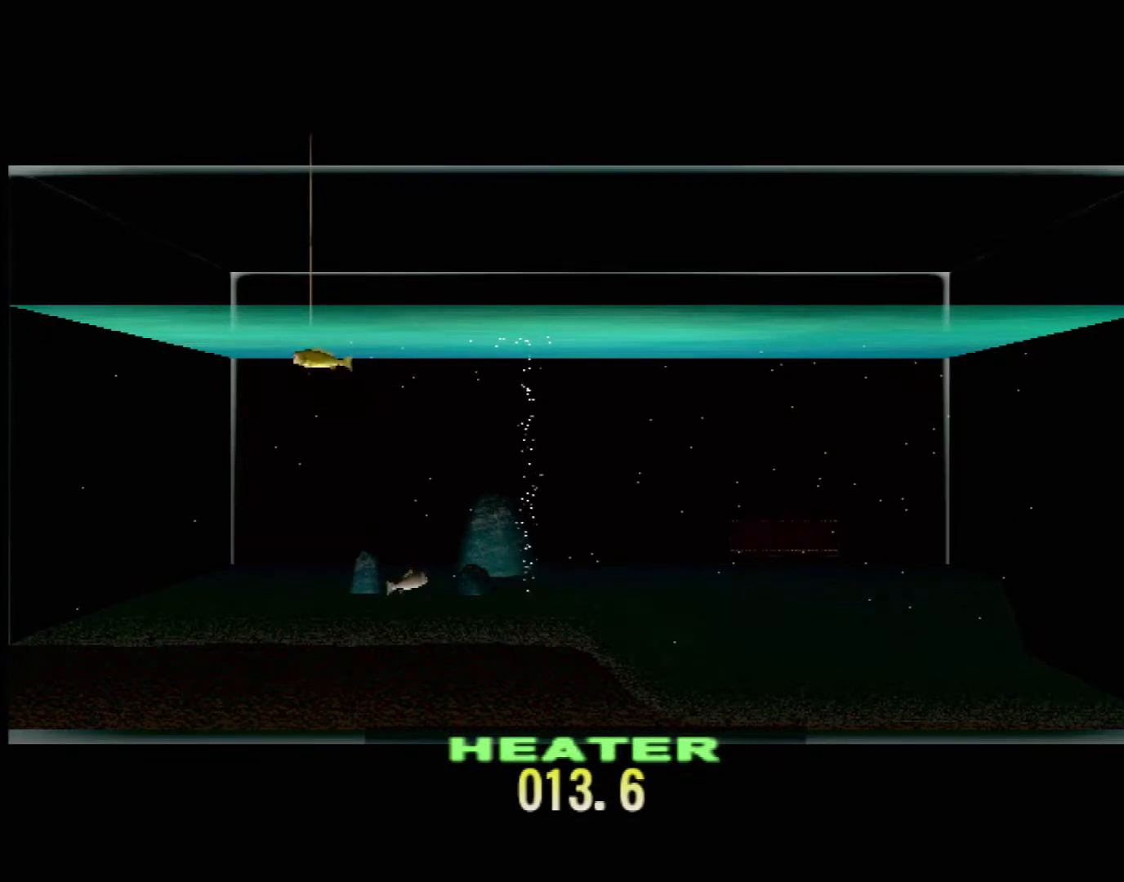
{"buttons": ["DPAD_UP"], "left_stick": "center", "events": []}
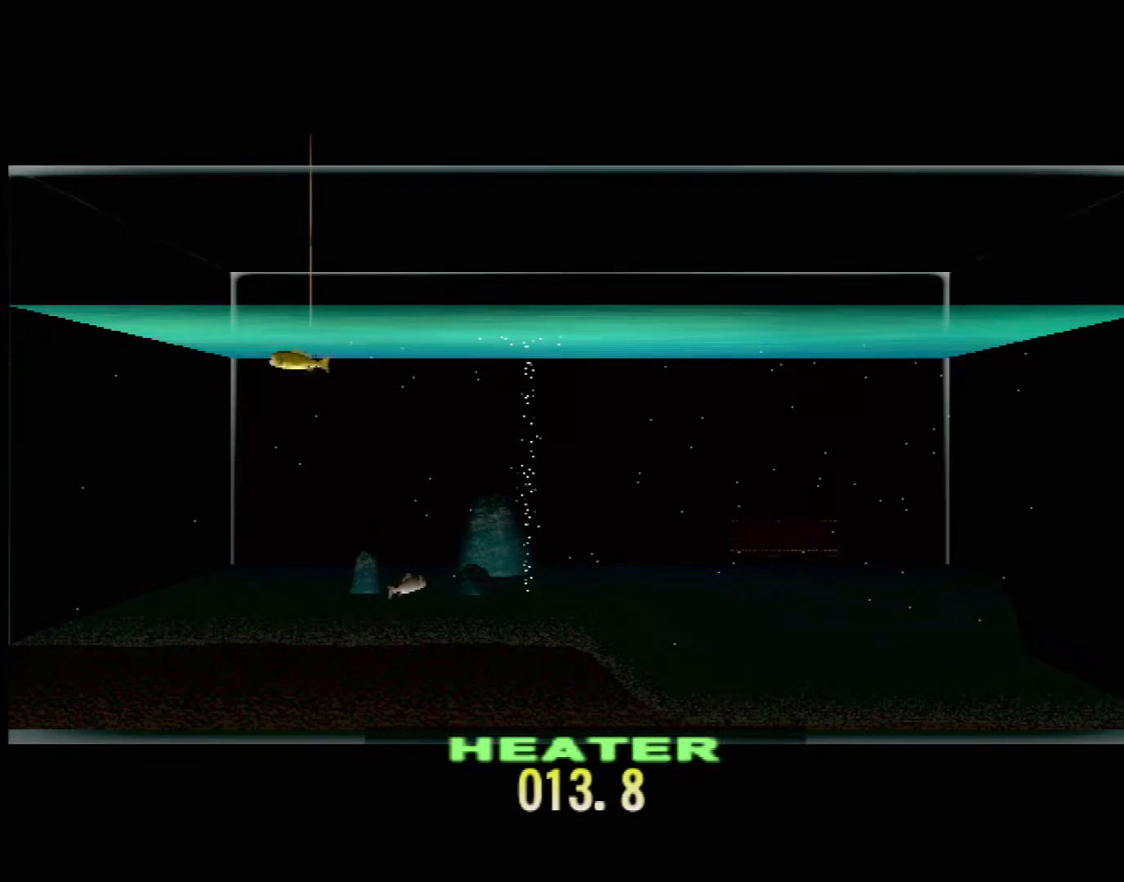
{"buttons": ["DPAD_UP"], "left_stick": "center", "events": []}
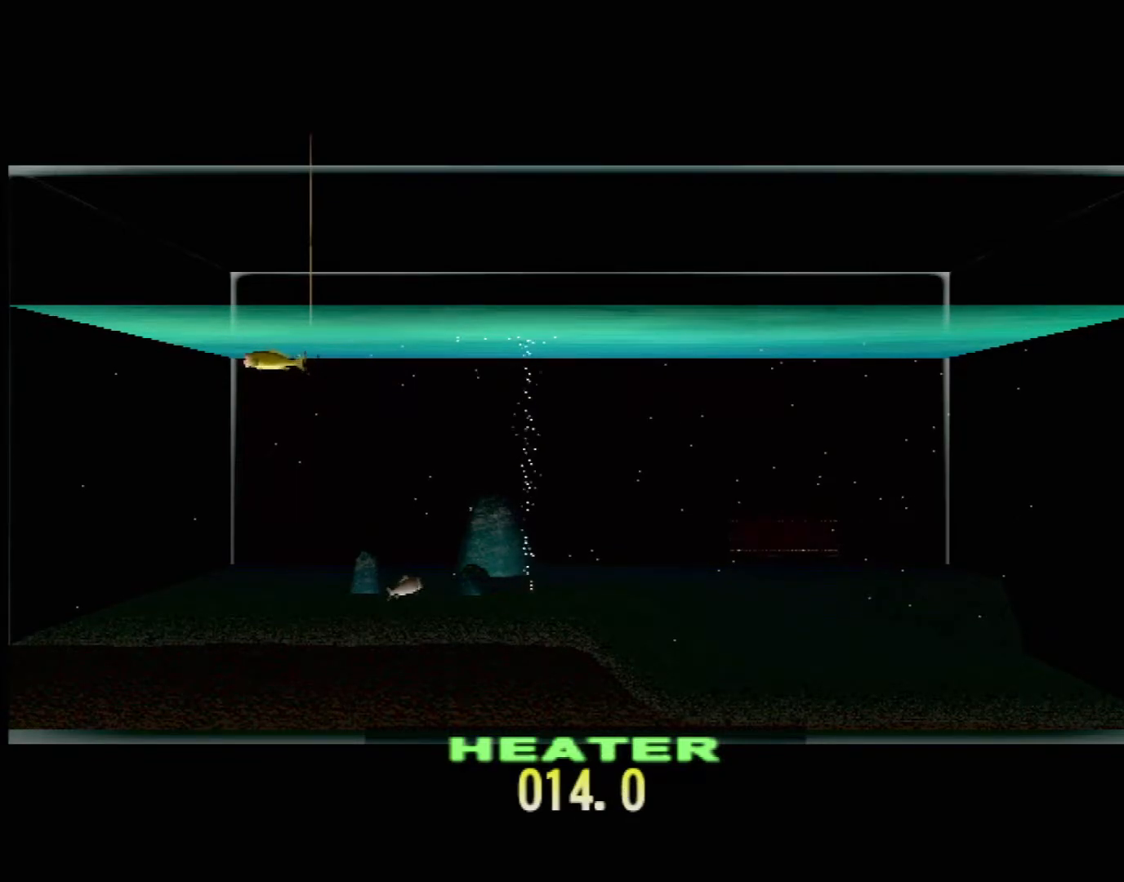
{"buttons": ["DPAD_UP"], "left_stick": "center", "events": []}
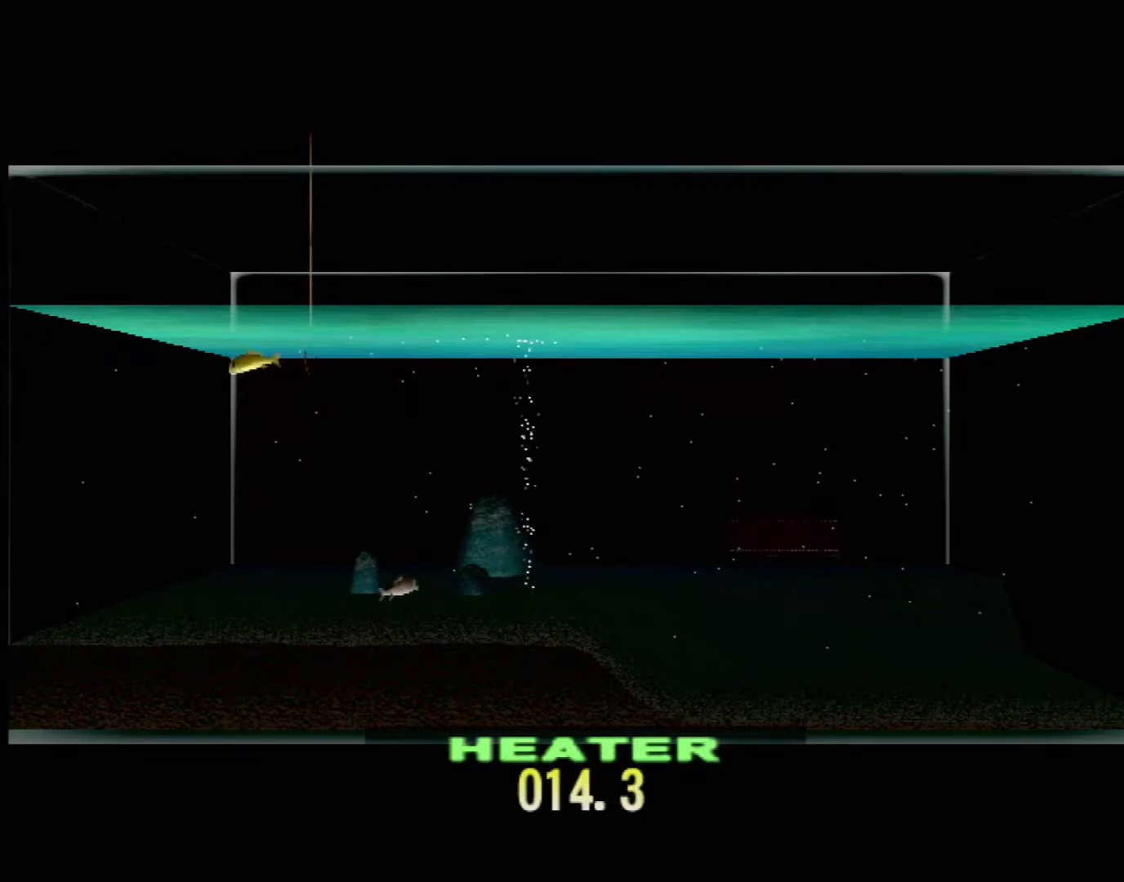
{"buttons": ["DPAD_UP"], "left_stick": "center", "events": []}
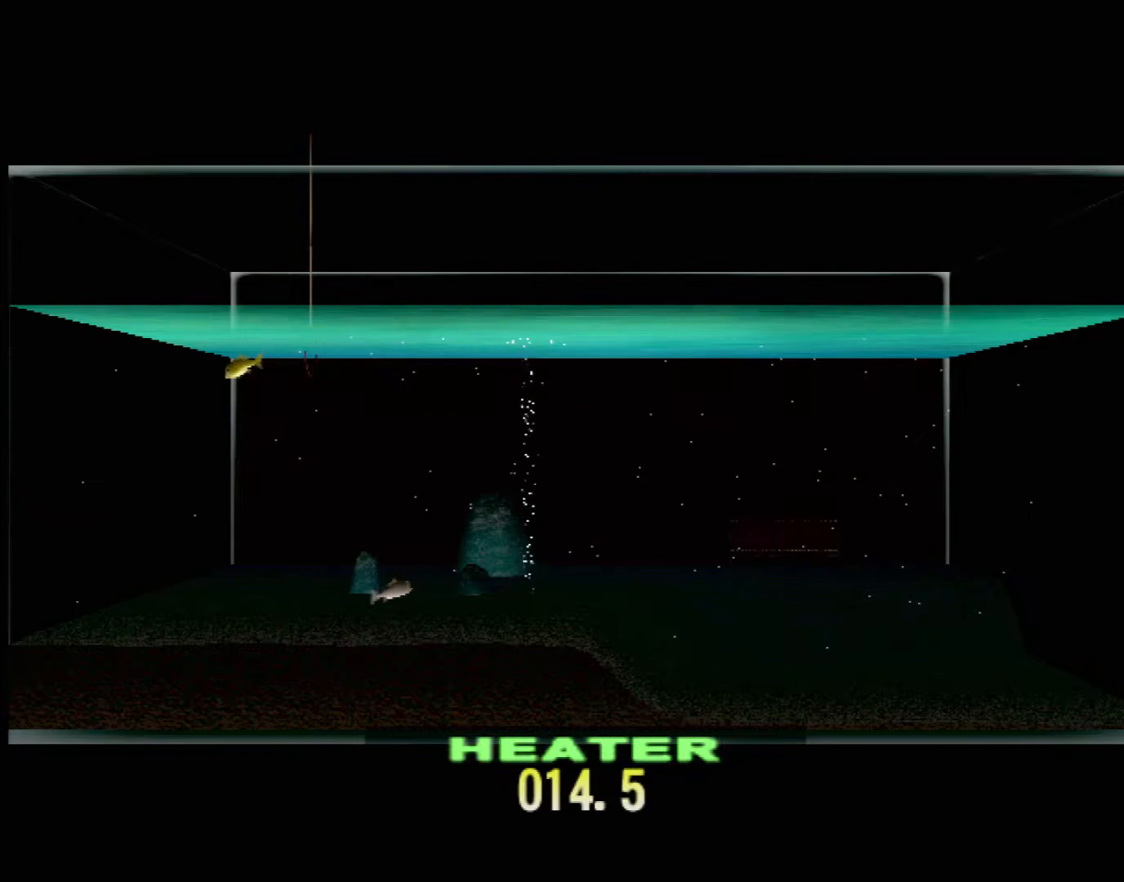
{"buttons": ["DPAD_UP"], "left_stick": "center", "events": []}
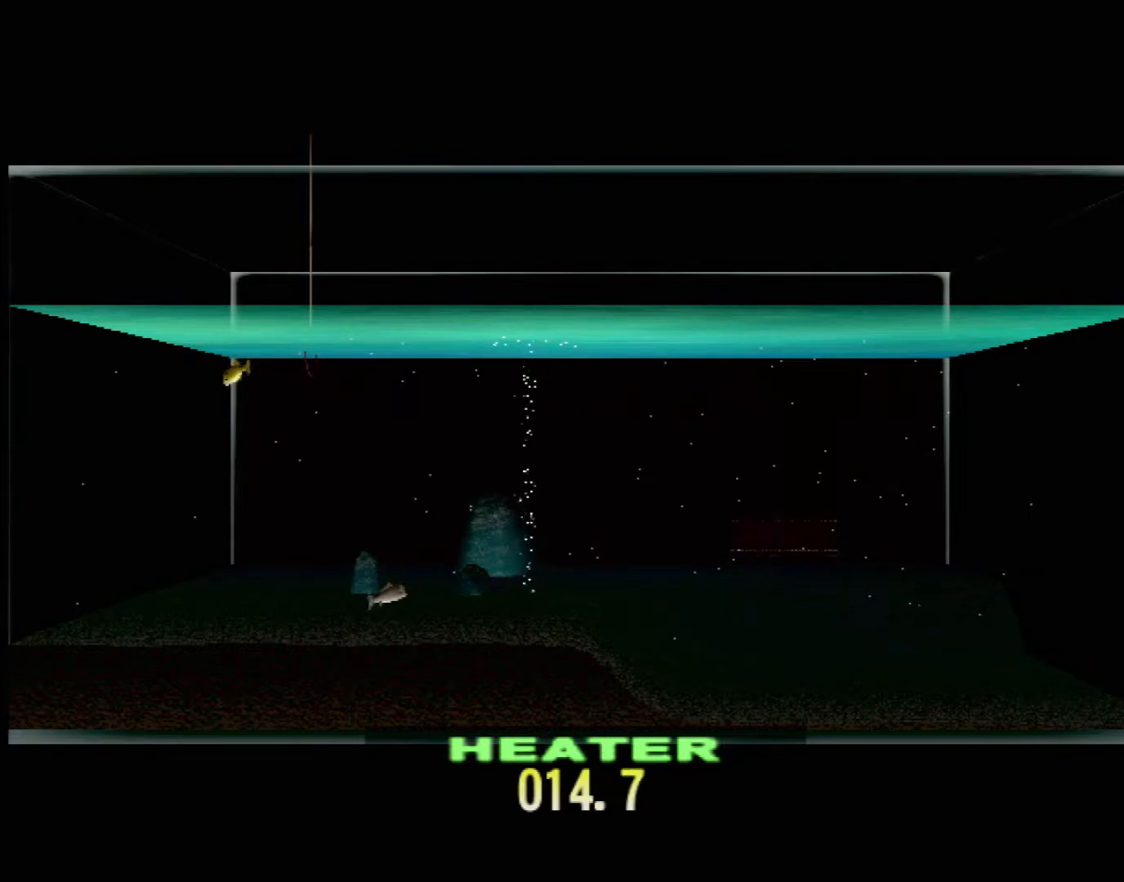
{"buttons": ["DPAD_UP"], "left_stick": "center", "events": []}
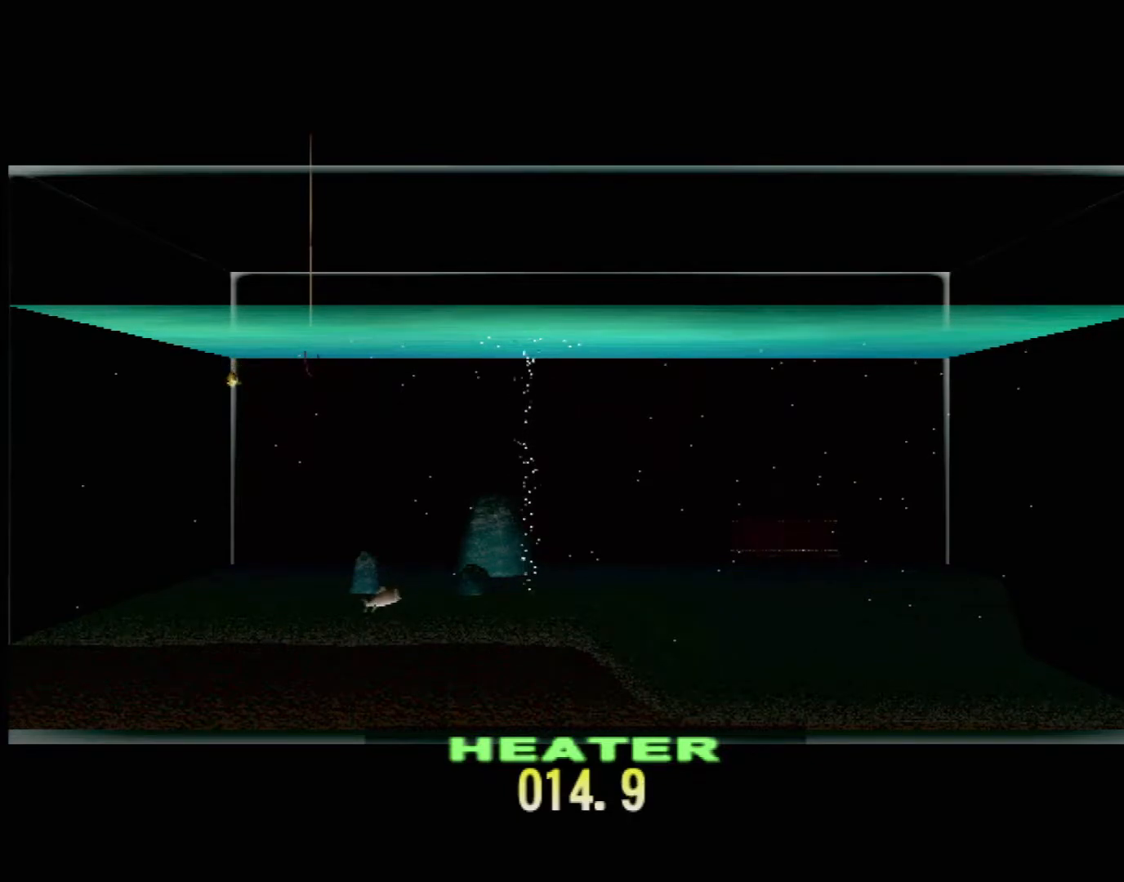
{"buttons": ["DPAD_UP"], "left_stick": "center", "events": []}
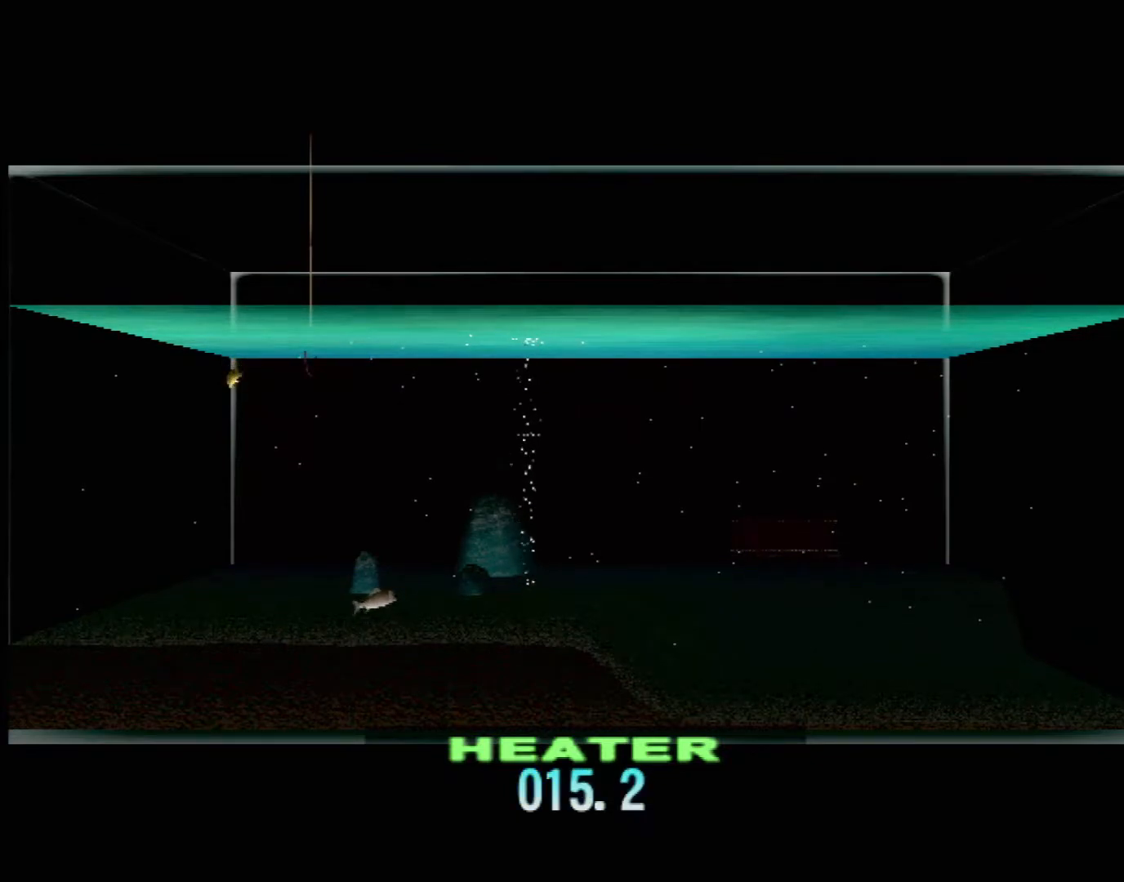
{"buttons": ["DPAD_UP"], "left_stick": "center", "events": []}
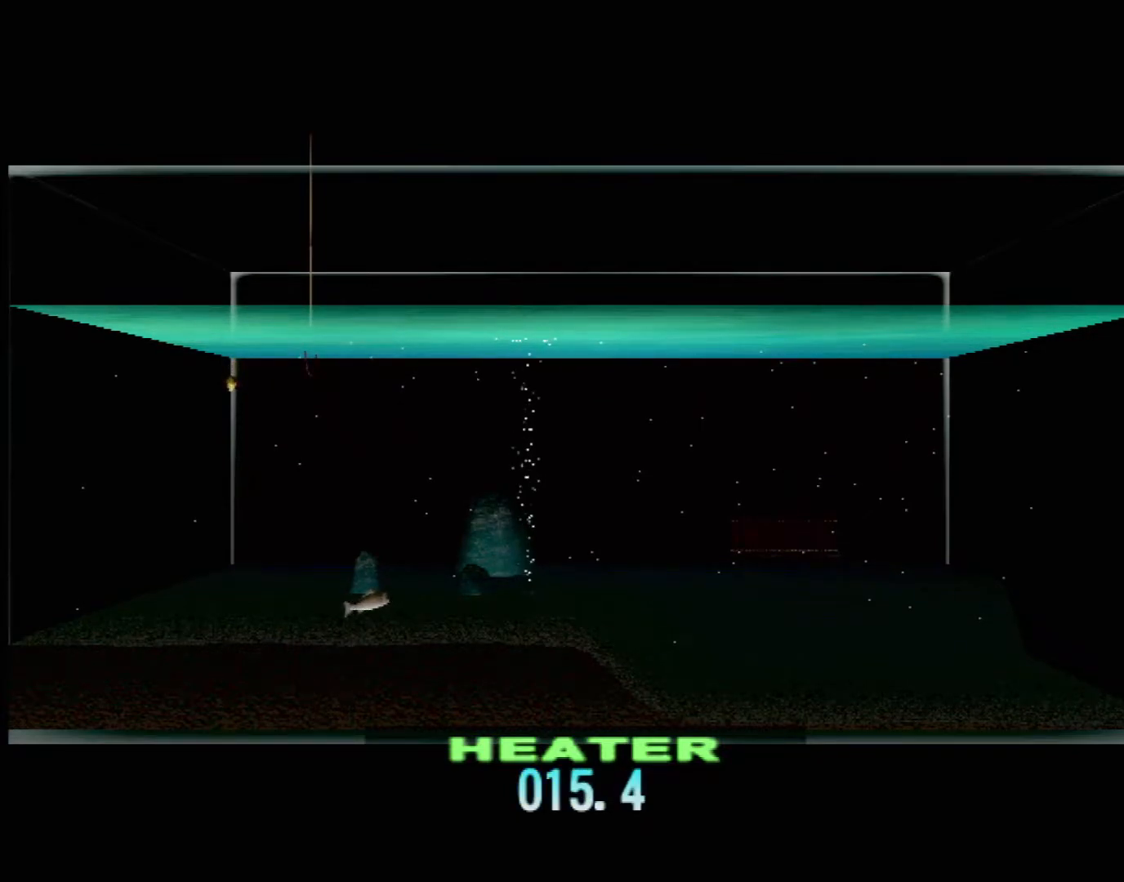
{"buttons": ["DPAD_UP"], "left_stick": "center", "events": []}
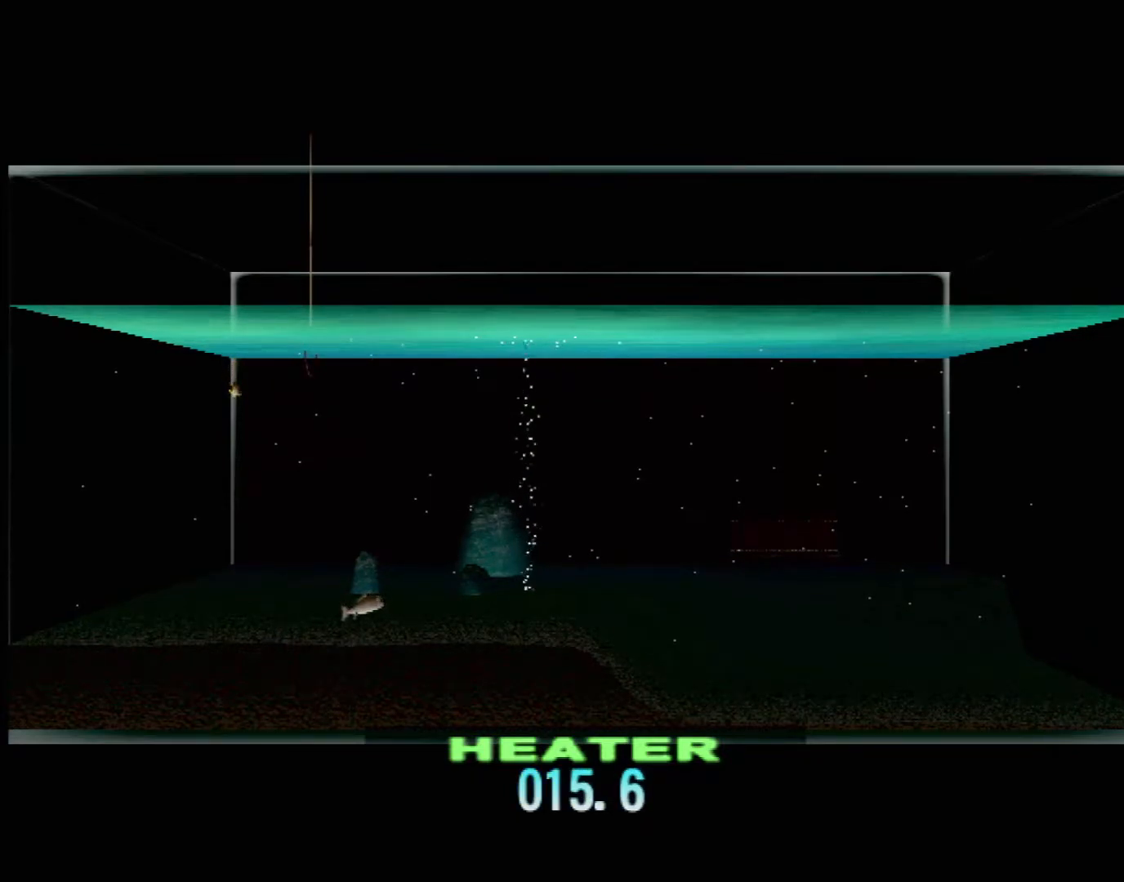
{"buttons": ["DPAD_UP"], "left_stick": "center", "events": []}
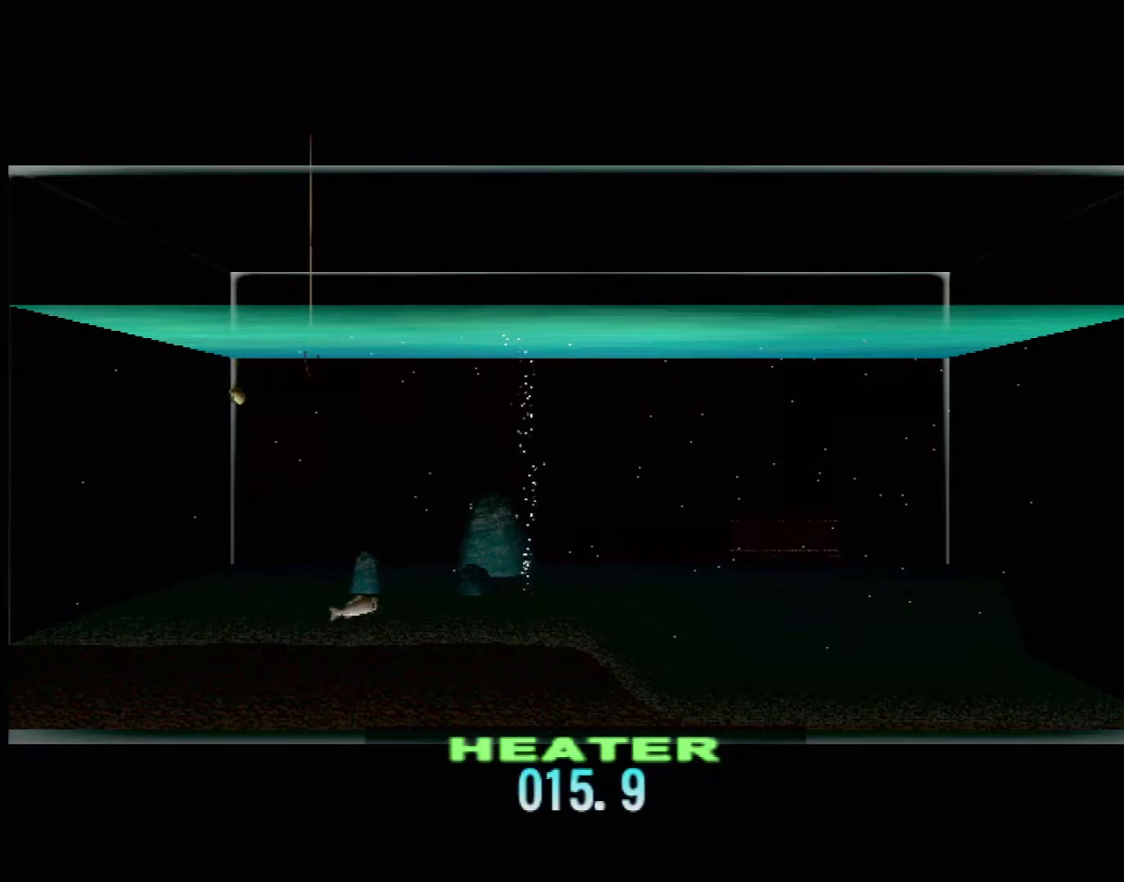
{"buttons": ["DPAD_UP"], "left_stick": "center", "events": []}
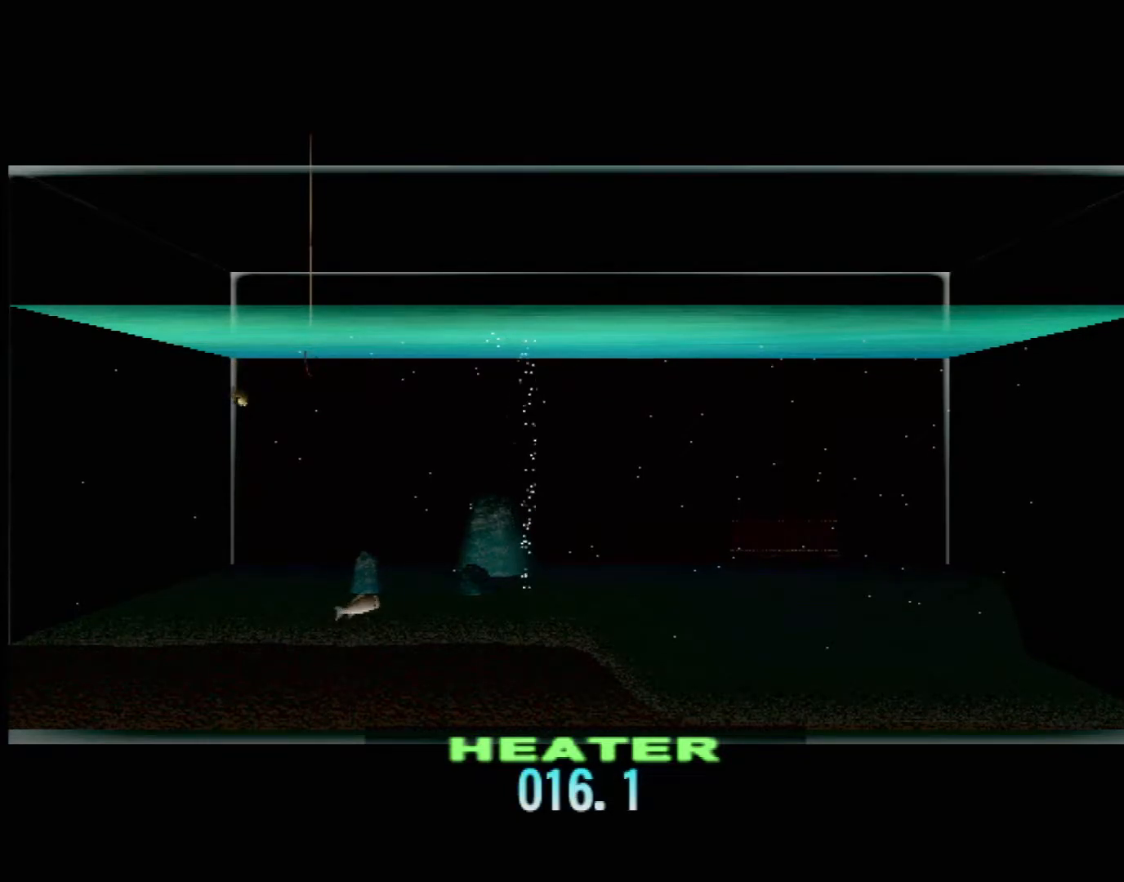
{"buttons": ["DPAD_UP"], "left_stick": "center", "events": []}
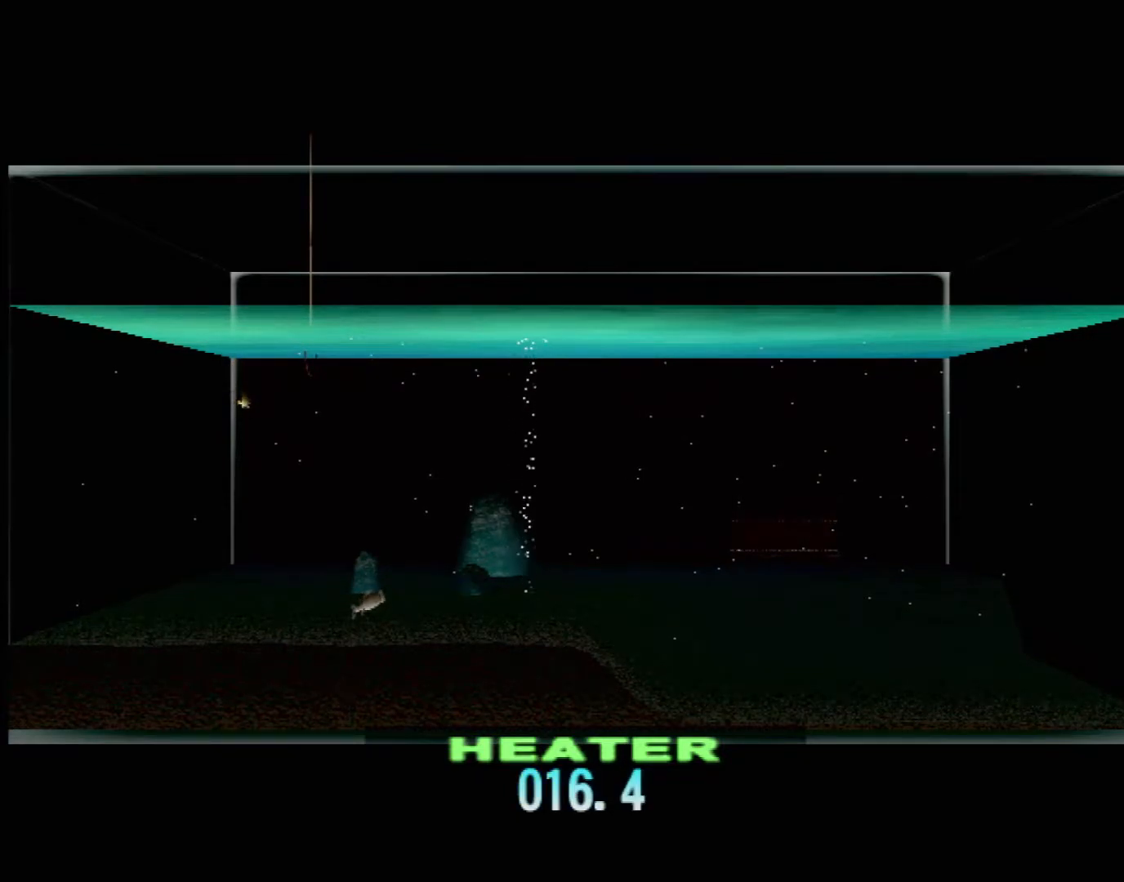
{"buttons": ["DPAD_UP"], "left_stick": "center", "events": []}
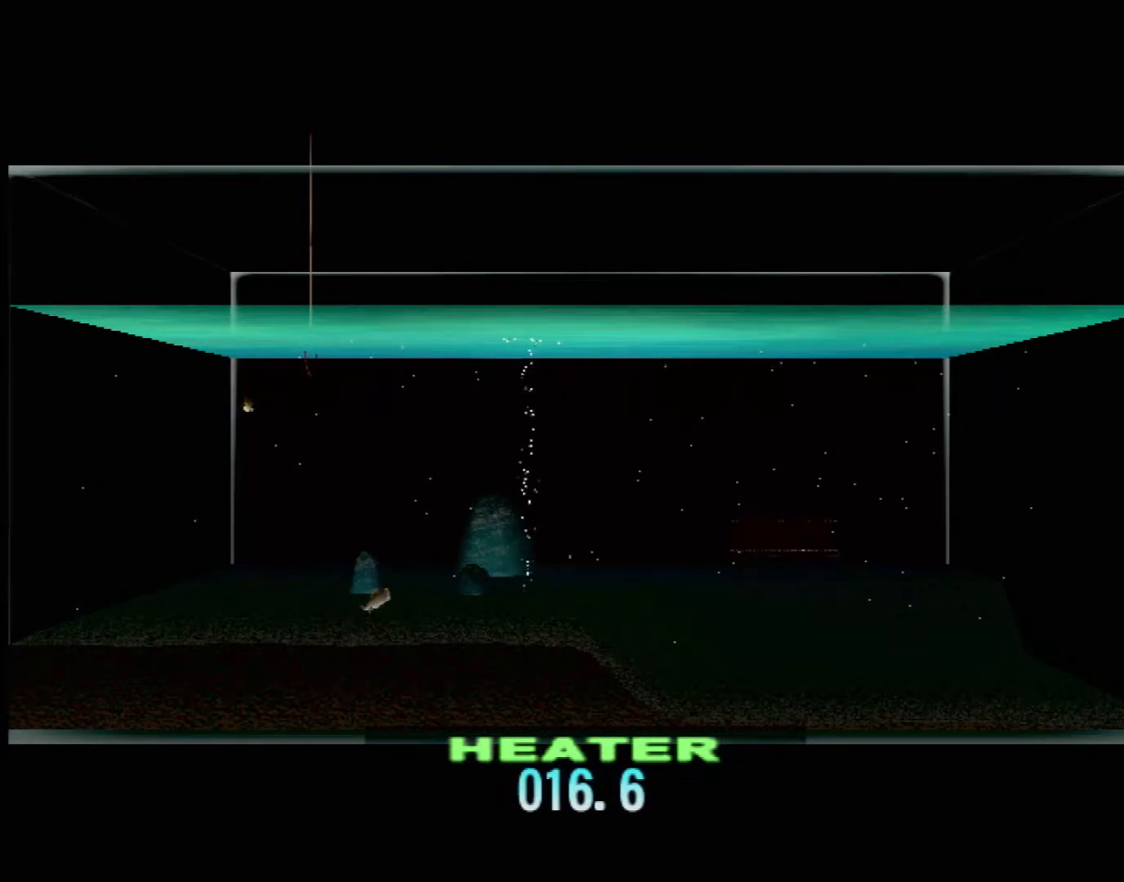
{"buttons": ["DPAD_UP"], "left_stick": "center", "events": []}
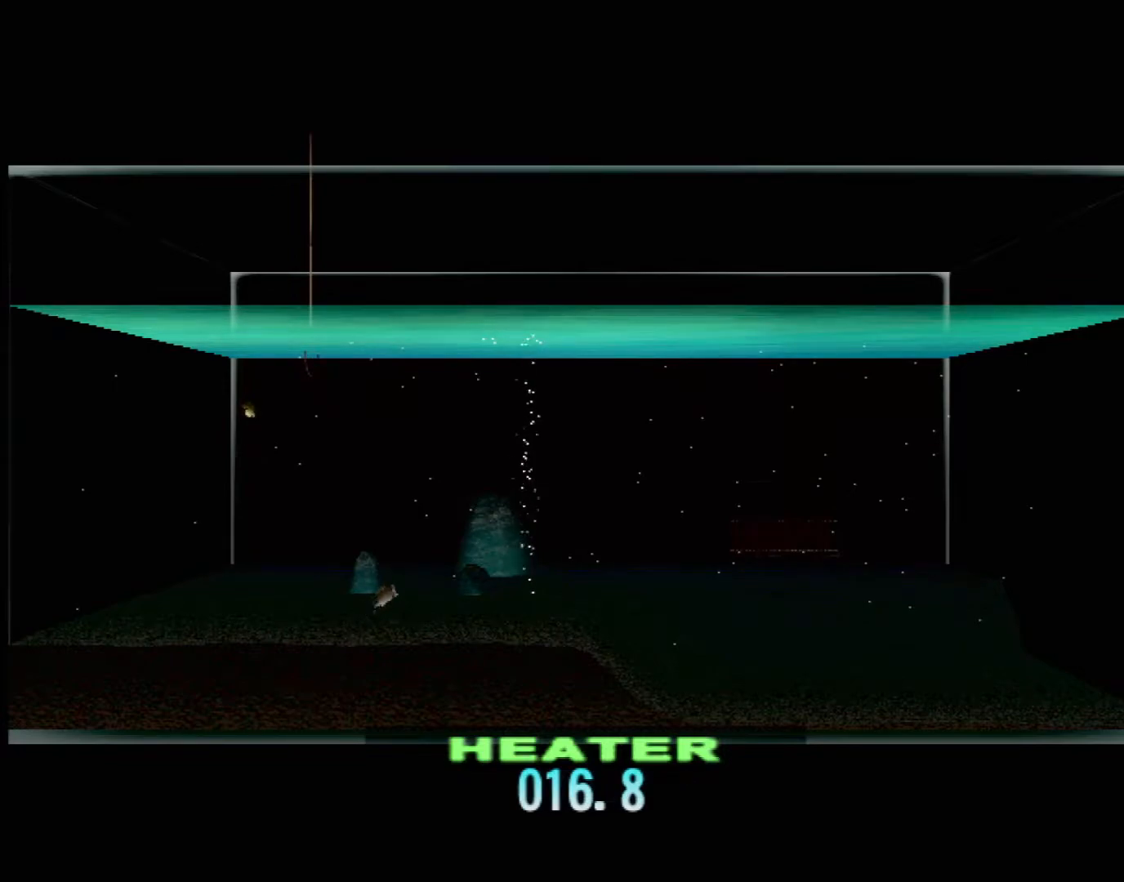
{"buttons": ["DPAD_UP"], "left_stick": "center", "events": []}
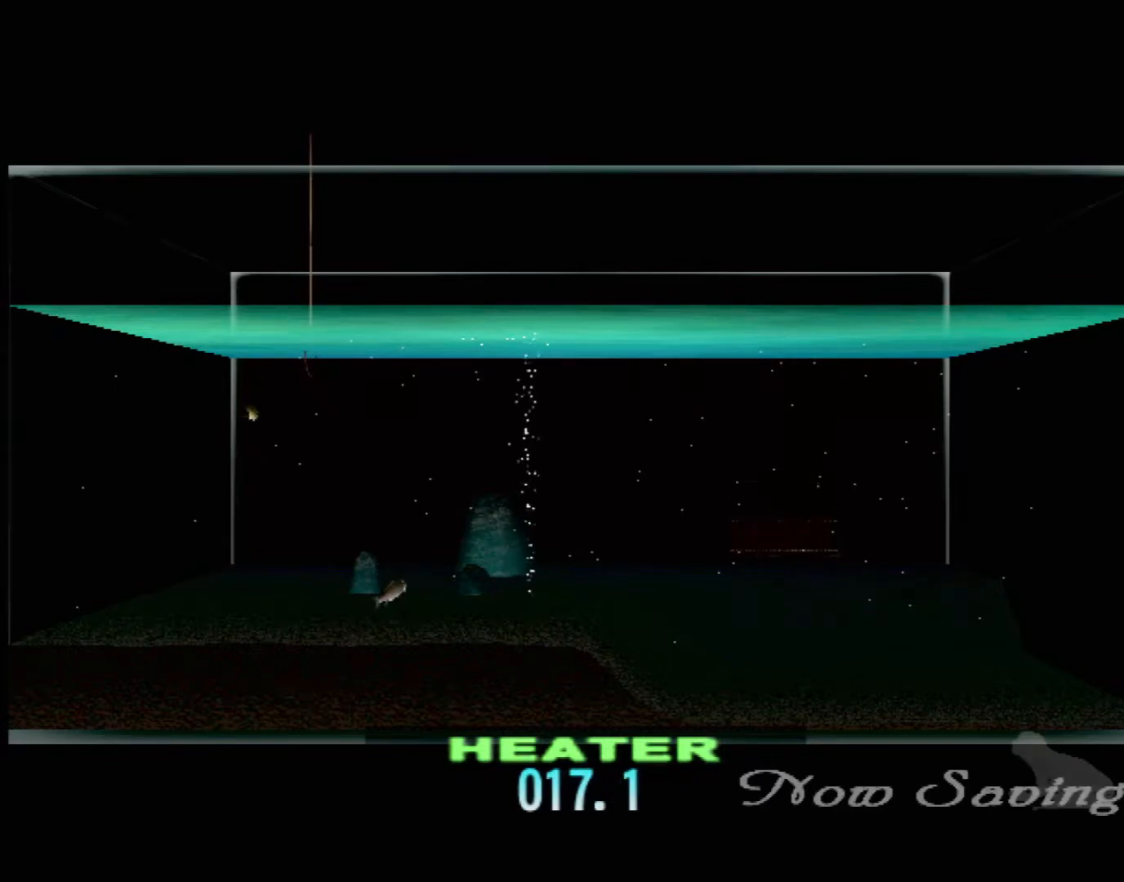
{"buttons": ["DPAD_UP"], "left_stick": "center", "events": []}
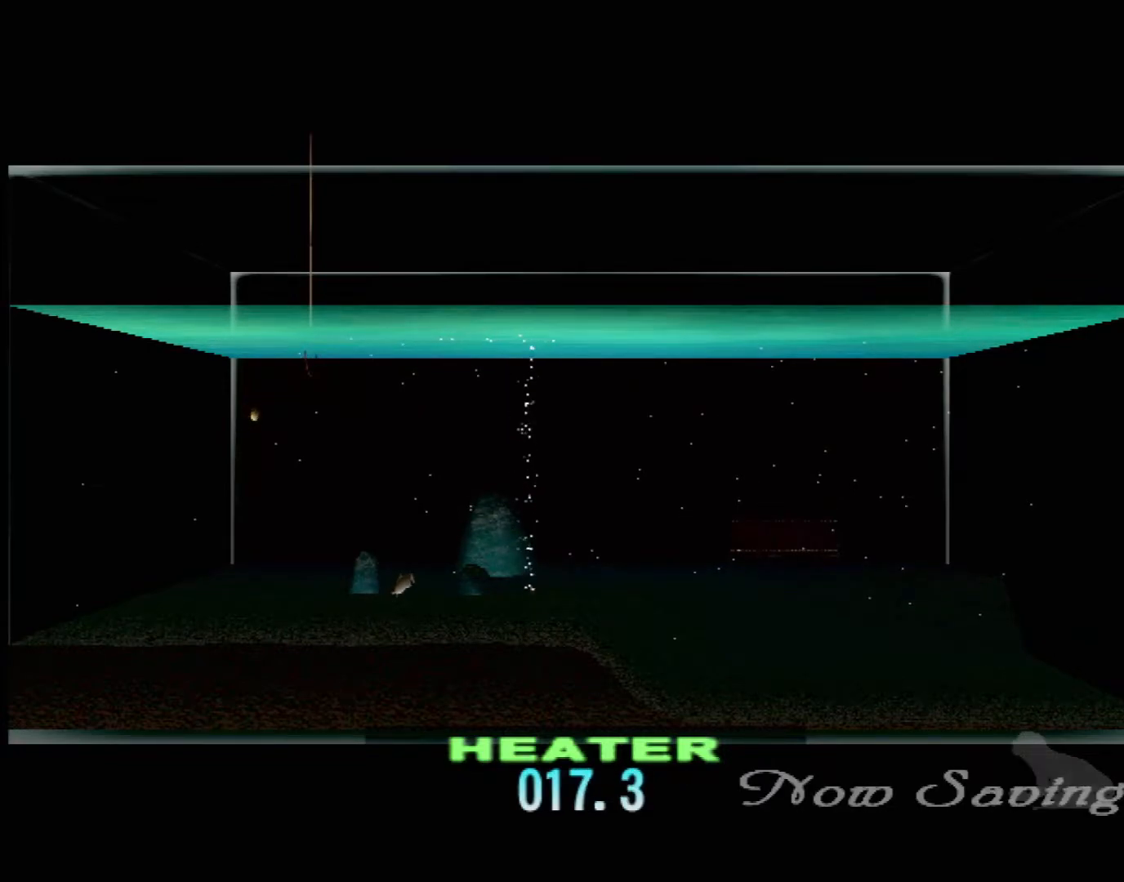
{"buttons": ["DPAD_UP"], "left_stick": "center", "events": []}
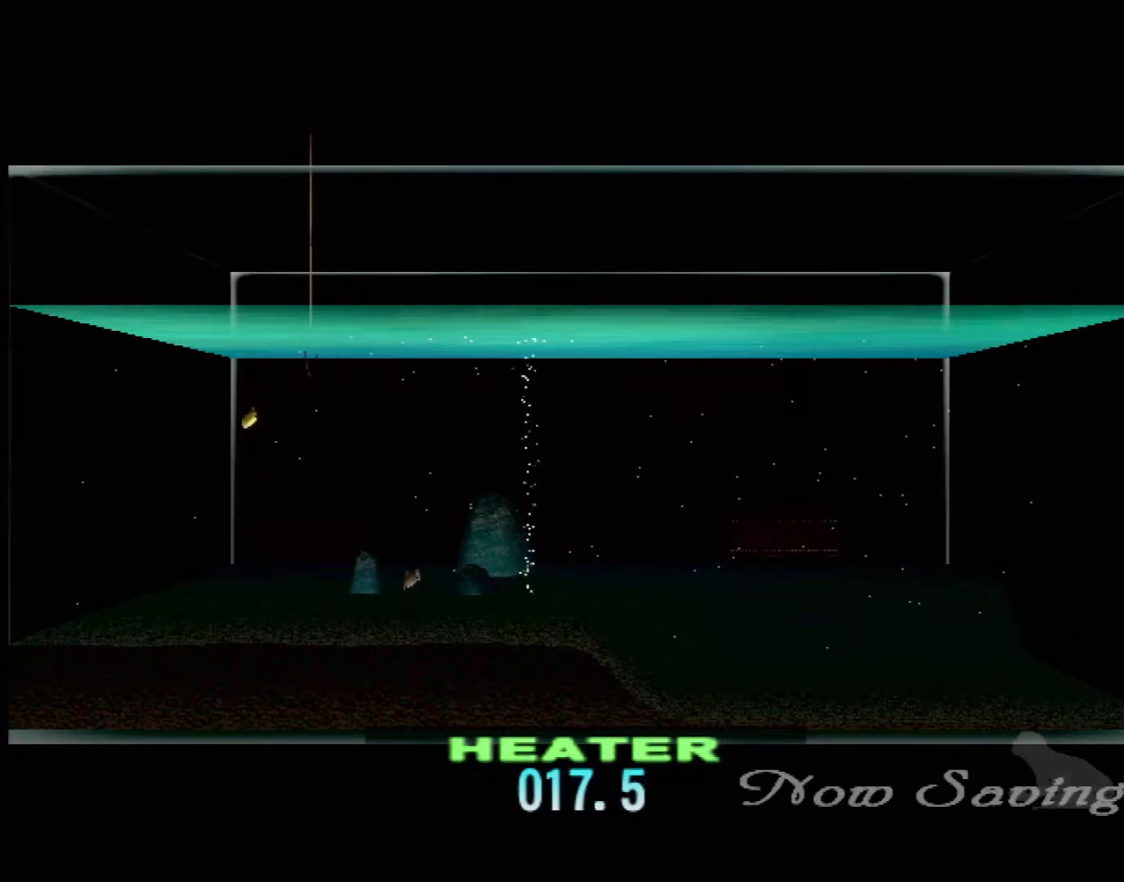
{"buttons": ["DPAD_UP"], "left_stick": "center", "events": []}
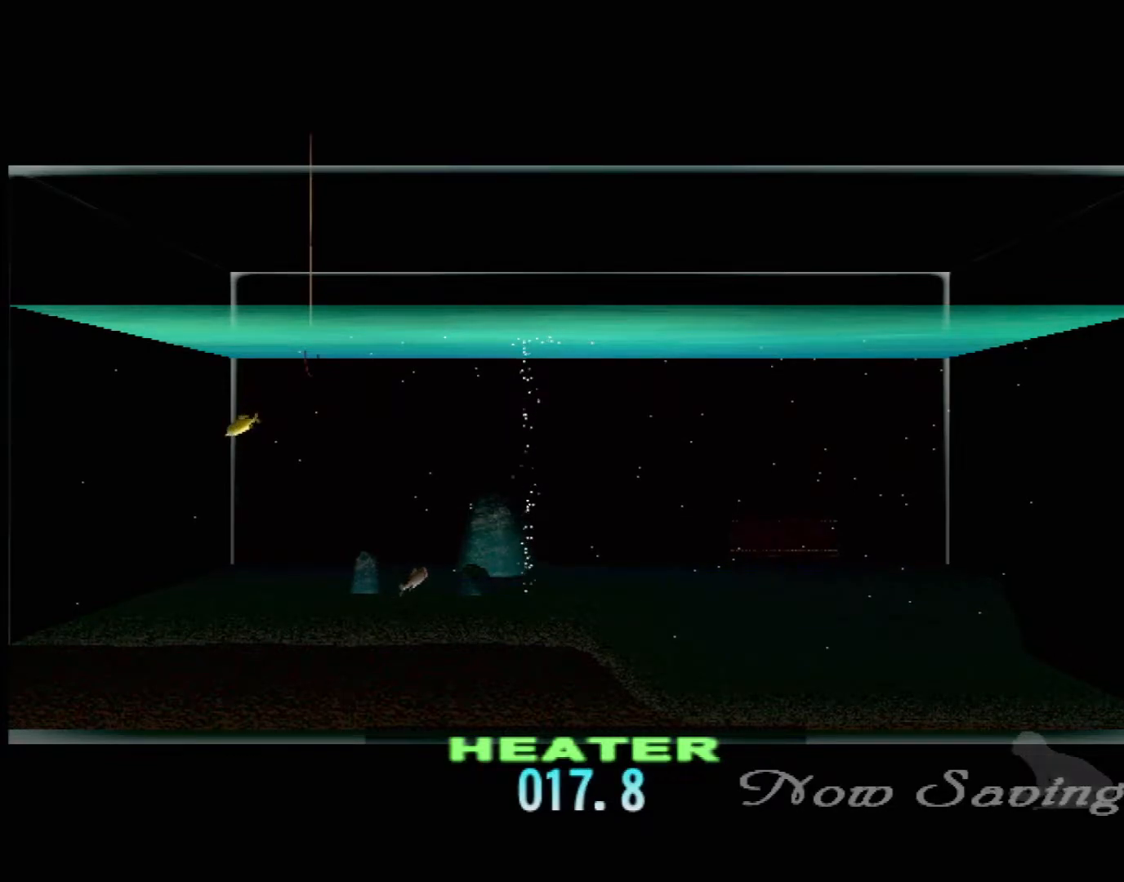
{"buttons": ["DPAD_UP"], "left_stick": "center", "events": []}
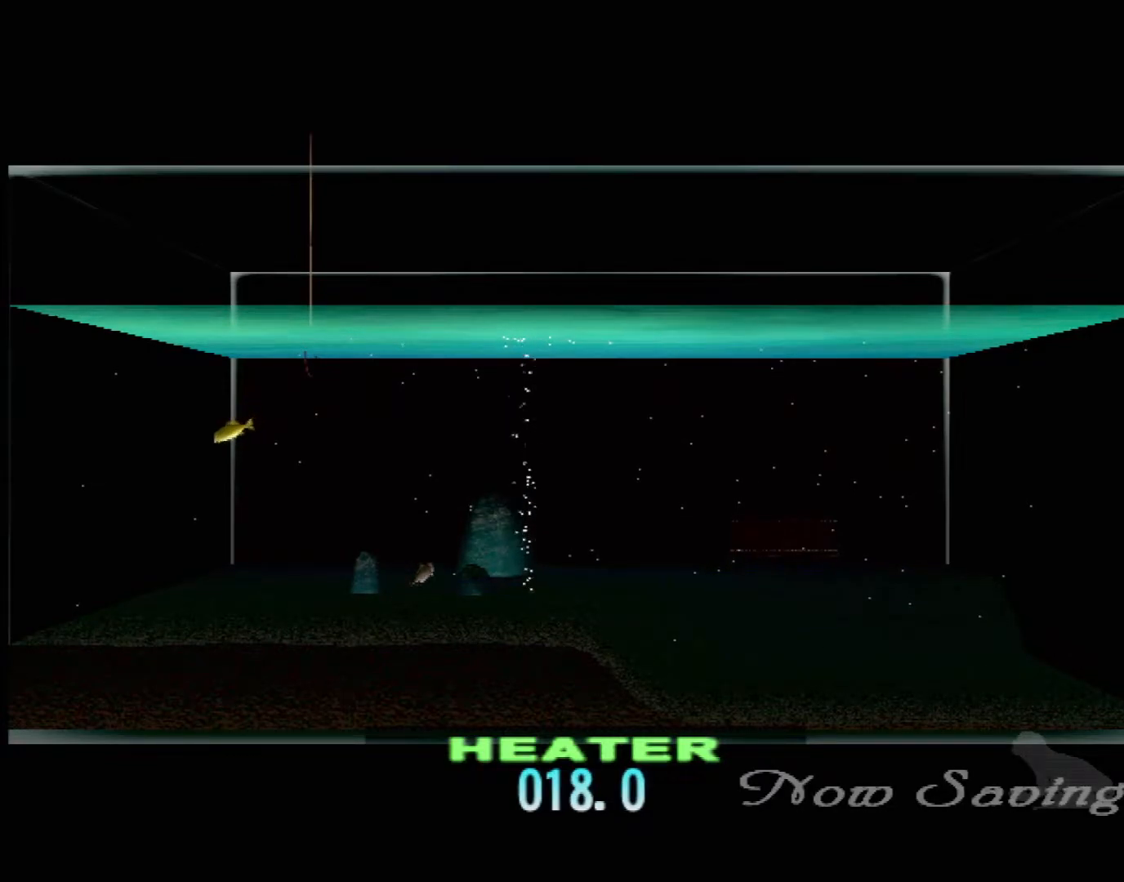
{"buttons": [], "left_stick": "center", "events": [[200, "DPAD_UP", "up"]]}
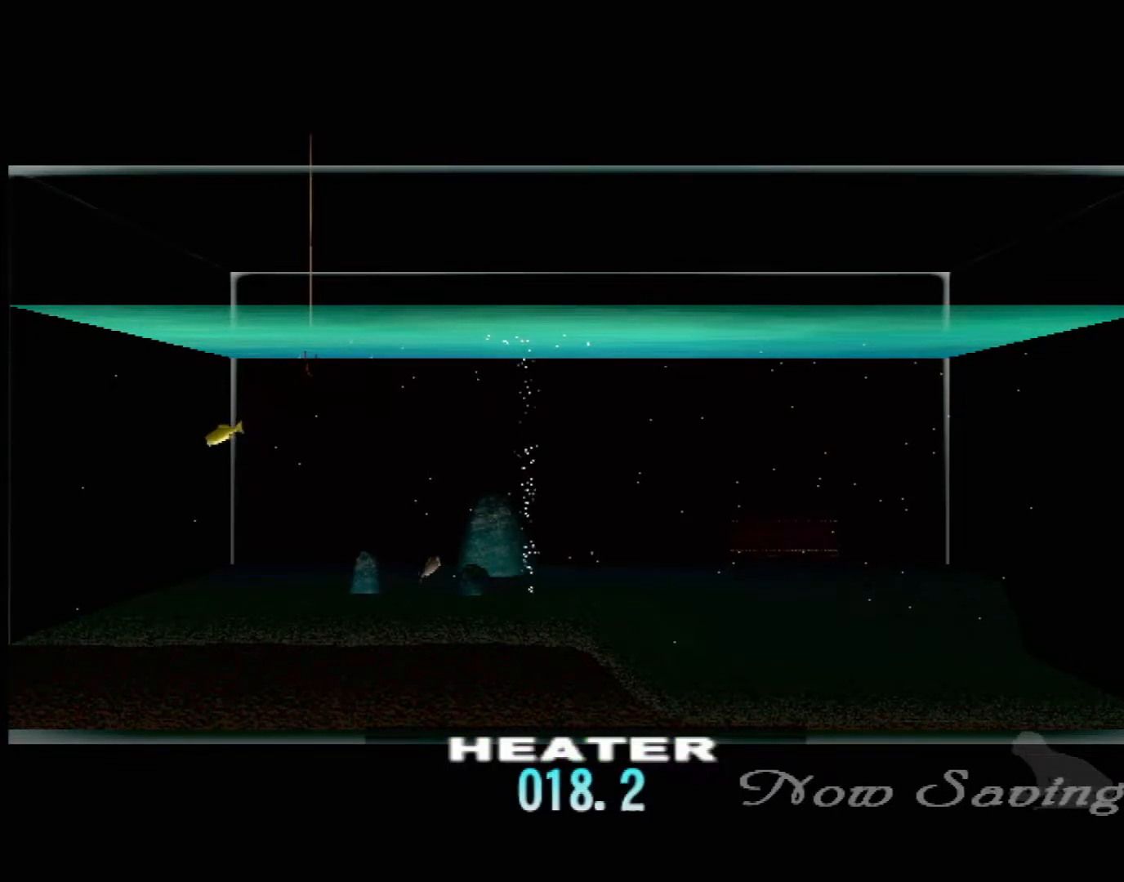
{"buttons": [], "left_stick": "center", "events": [[233, "DPAD_RIGHT", "down"], [383, "DPAD_RIGHT", "up"]]}
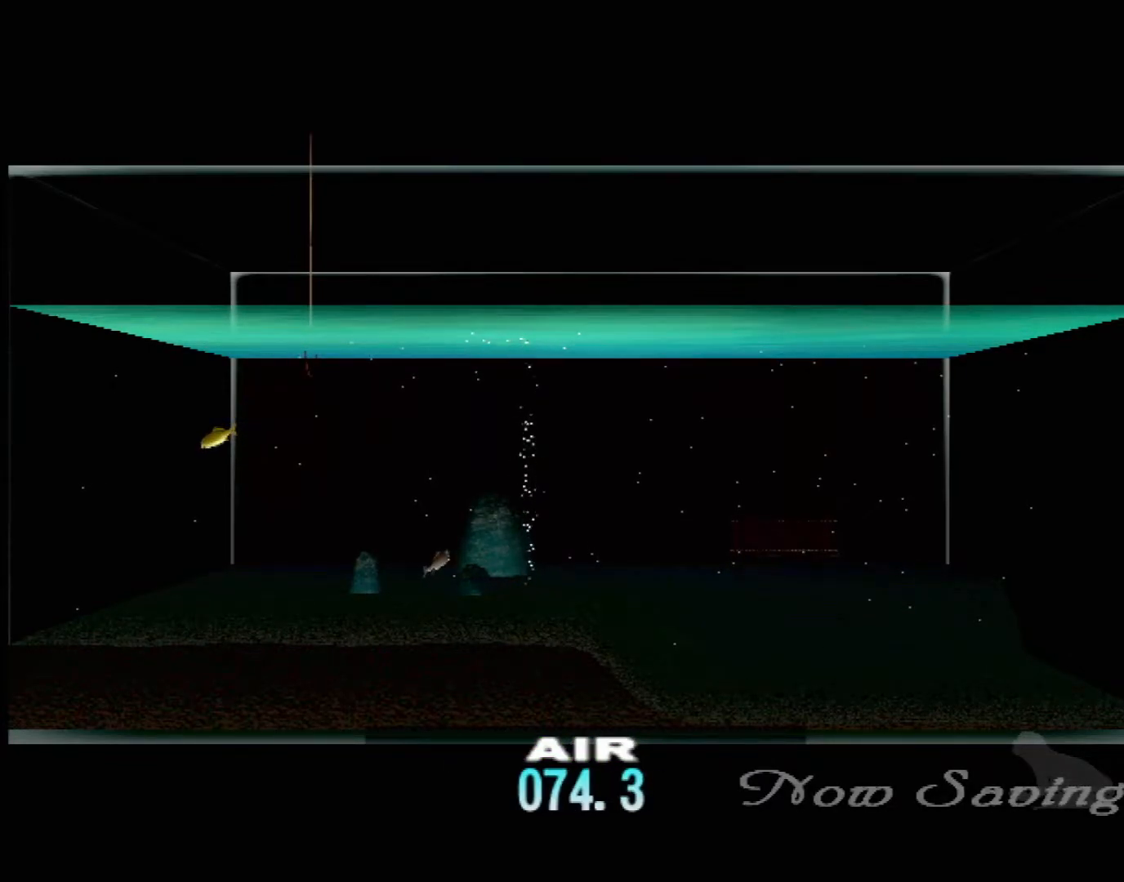
{"buttons": ["DPAD_UP"], "left_stick": "center", "events": [[317, "DPAD_UP", "down"]]}
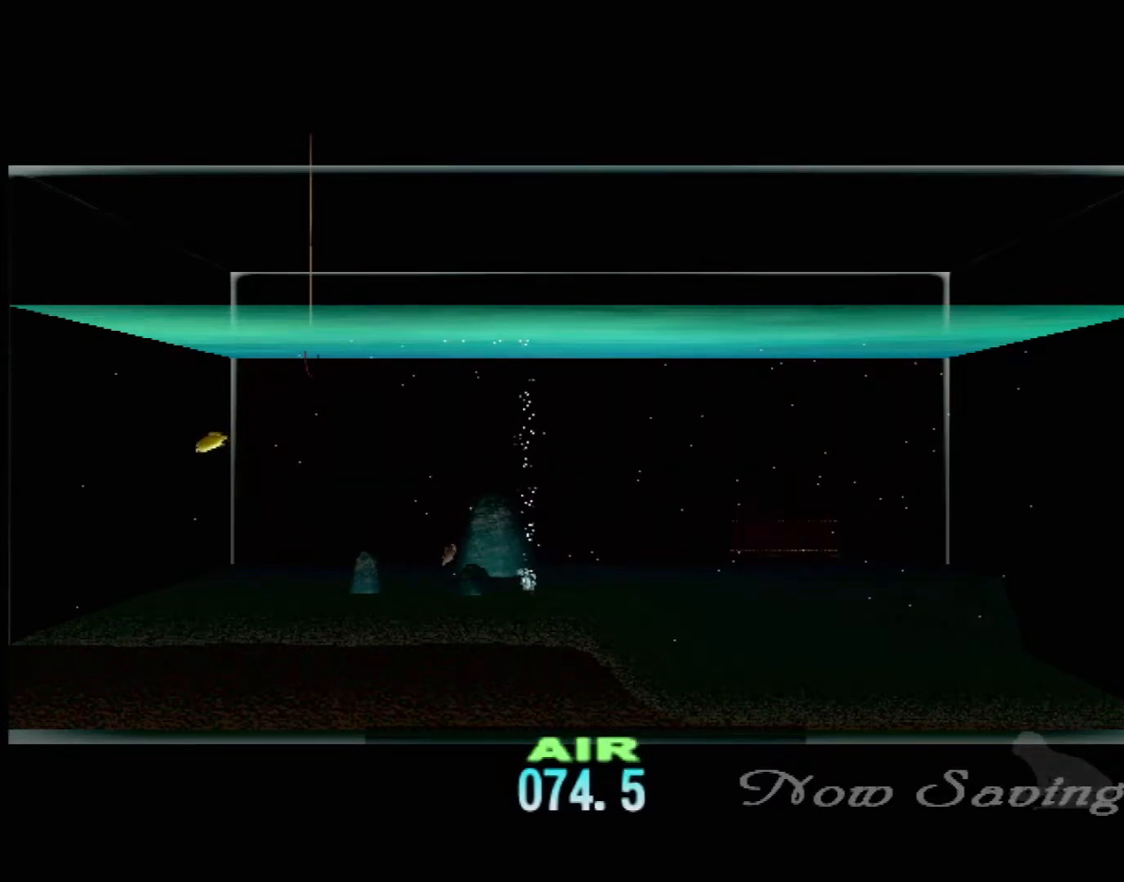
{"buttons": ["DPAD_UP"], "left_stick": "center", "events": []}